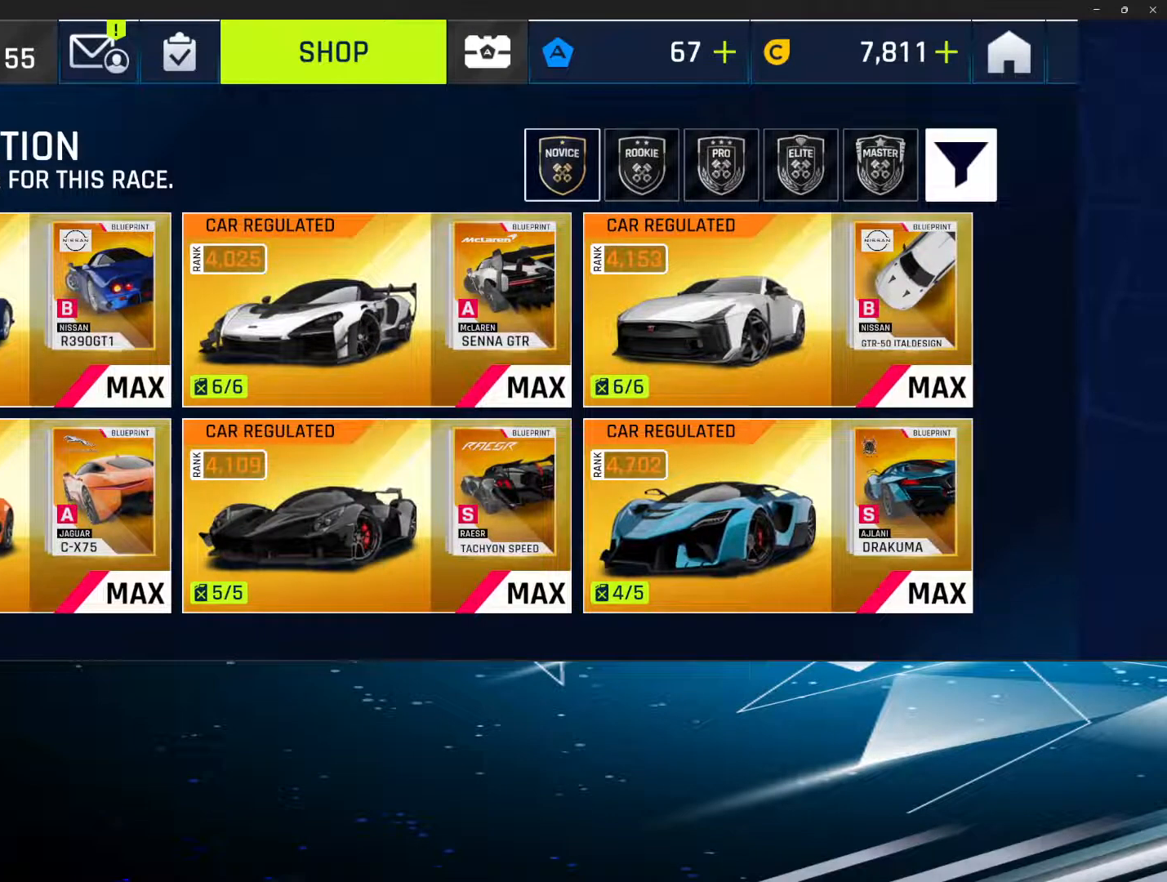
Gameplay with a controller (PlayStation layout); each line is a JSON object with the inputs held at the frame after it. "events" lists button and stick changes between this image and that frame as [ms after this image, input, new state], when the widget could be followed in between. Not read: right_stick.
{"buttons": [], "left_stick": "center", "events": [[150, "left_stick", "right"], [400, "left_stick", "center"]]}
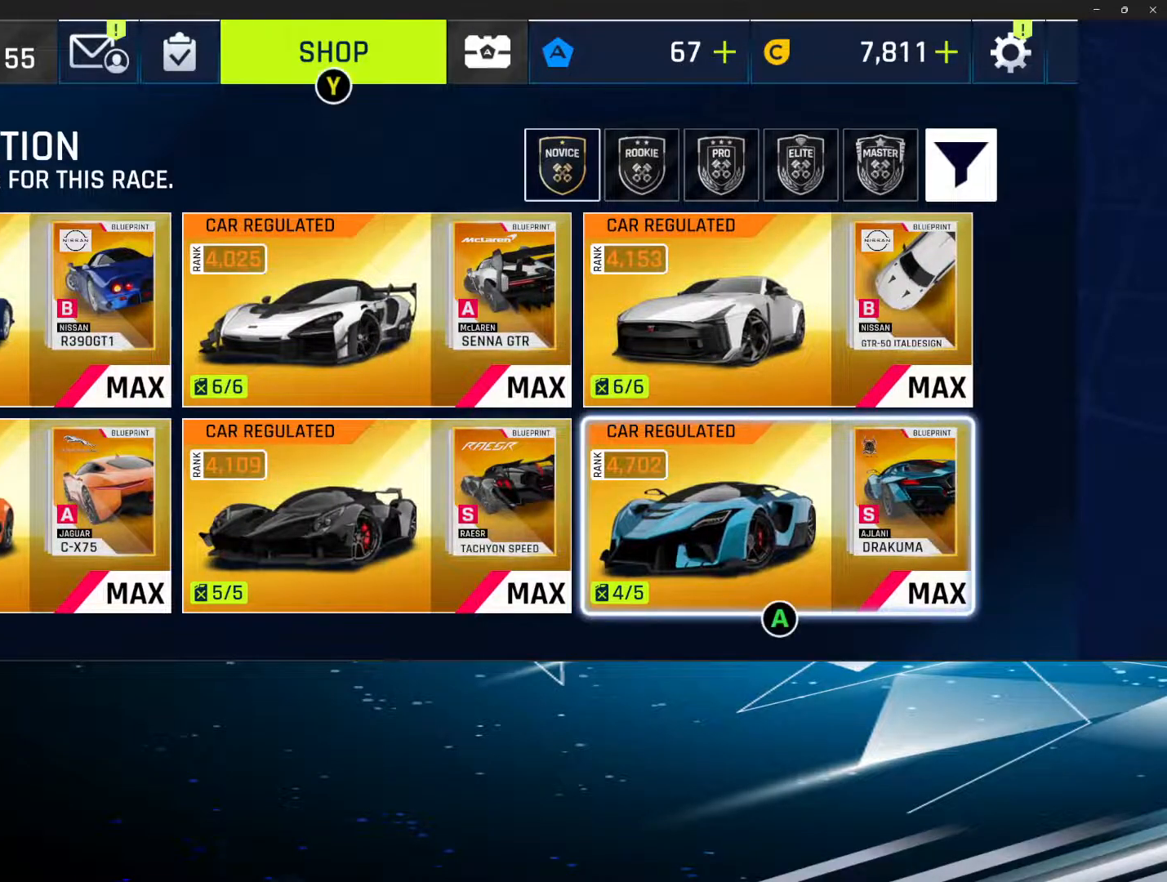
{"buttons": [], "left_stick": "center", "events": [[283, "left_stick", "down"], [450, "left_stick", "center"]]}
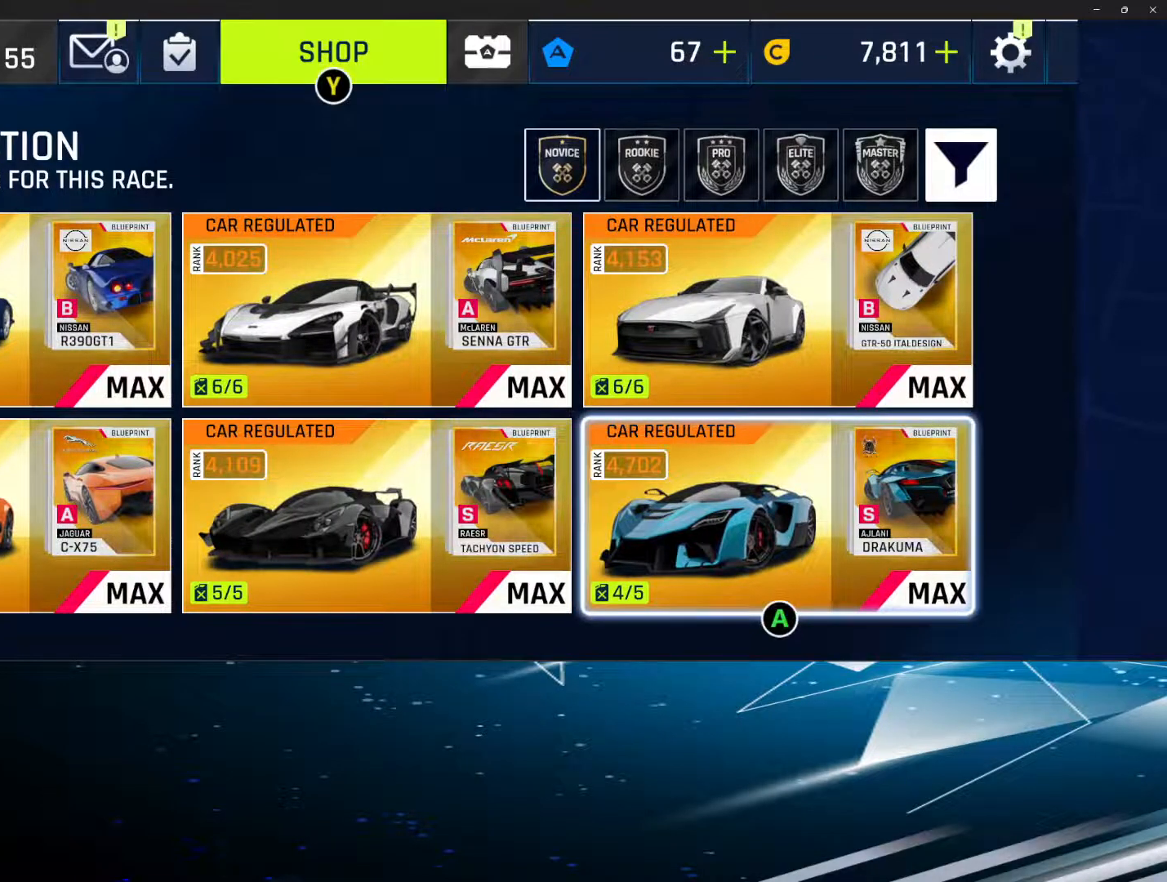
{"buttons": [], "left_stick": "center", "events": []}
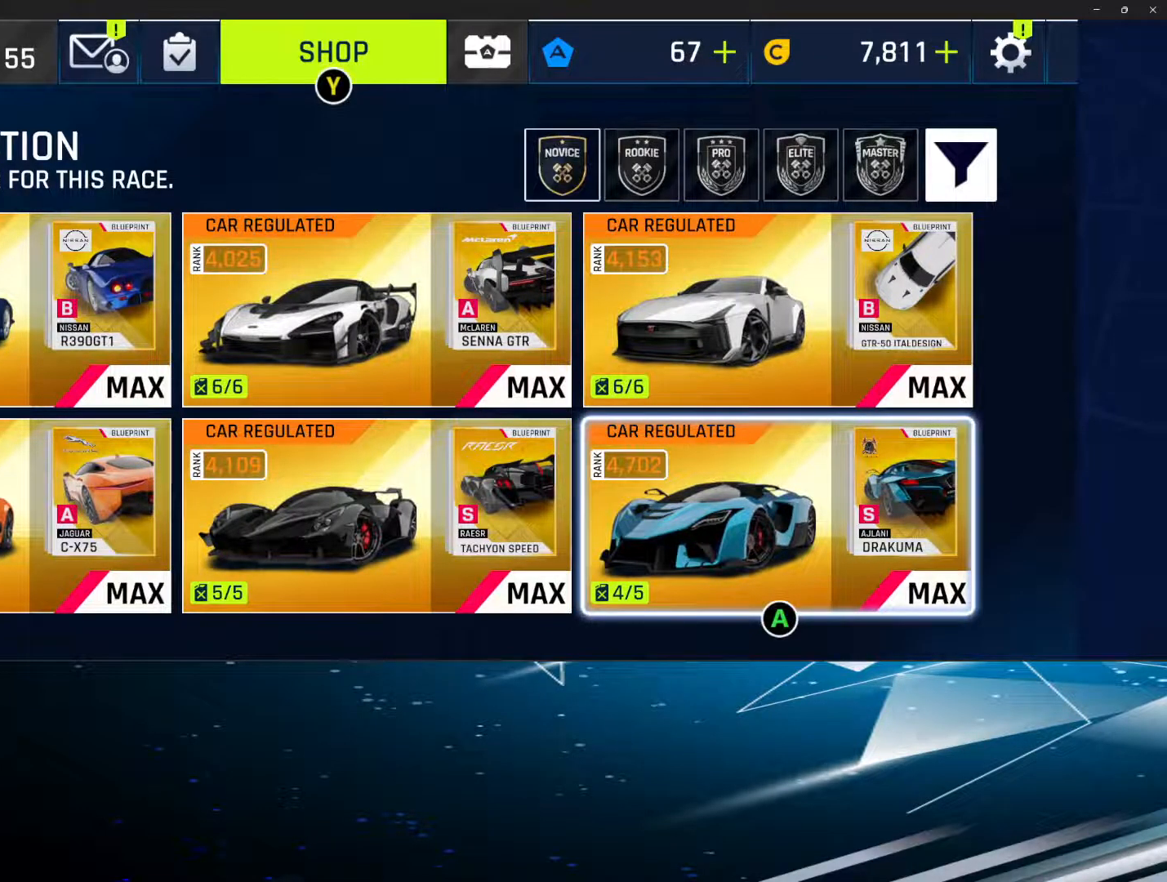
{"buttons": [], "left_stick": "center", "events": []}
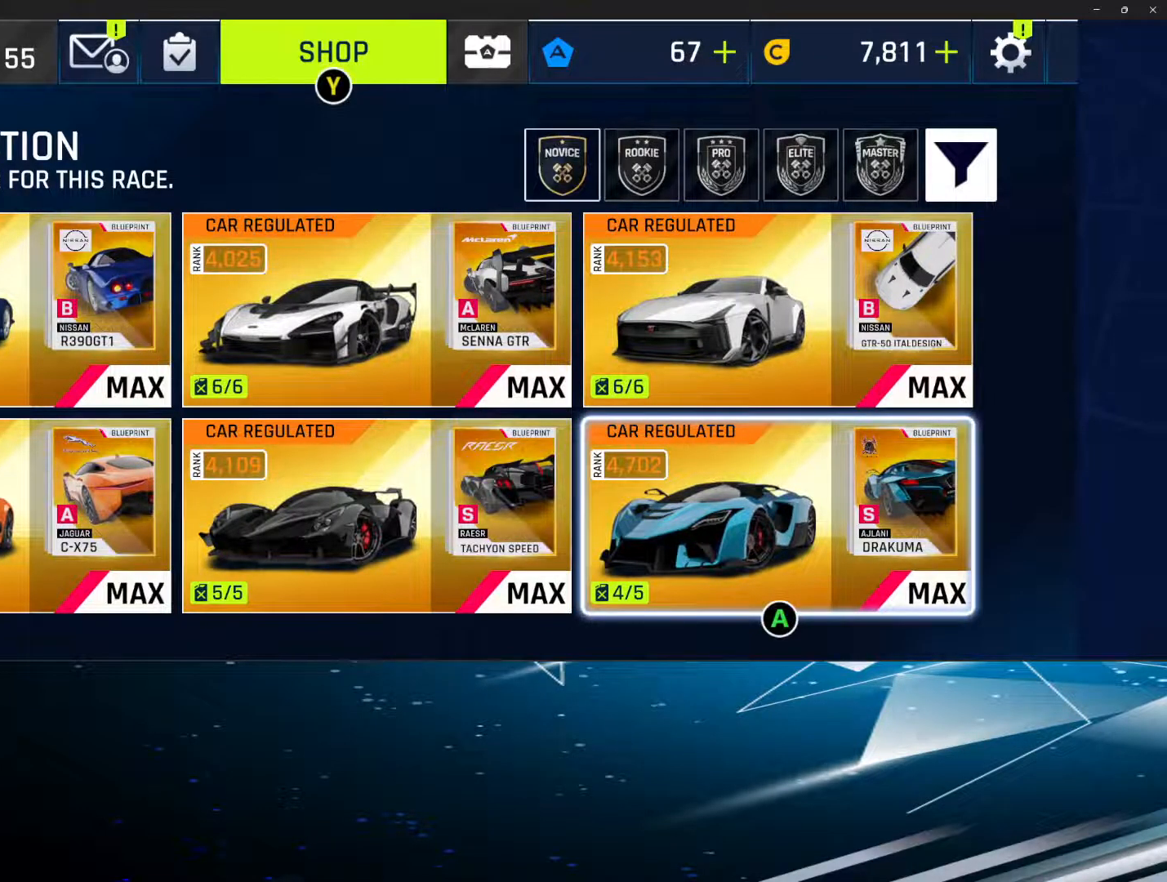
{"buttons": [], "left_stick": "center", "events": [[267, "CROSS", "down"], [350, "CROSS", "up"]]}